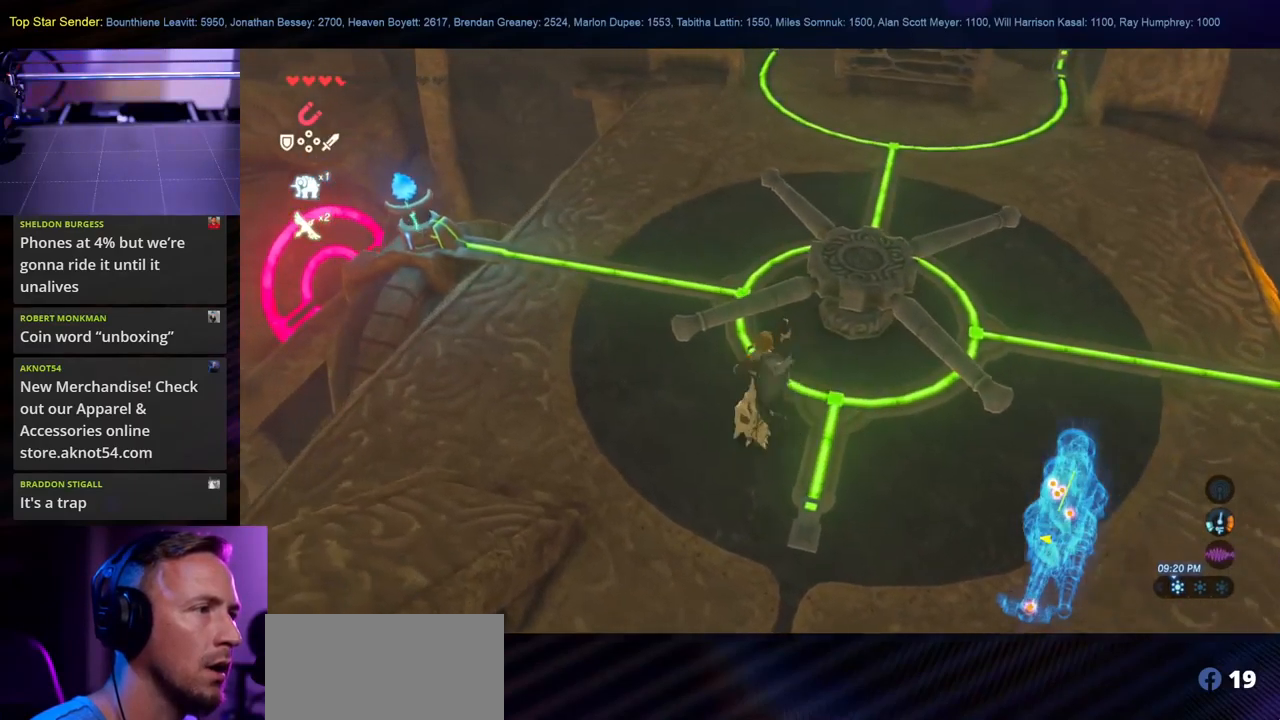
Gameplay with a controller (Nintendo layout); each line is a JSON object with the inputs held at the frame after it. "events" lists button and stick changes between this image and that frame as [ms after this image, input, new state], when the widget could be followed in between. Not read: L2 L3 R1 R2 R3.
{"buttons": [], "left_stick": "up-left", "right_stick": "center", "events": [[50, "left_stick", "center"], [50, "right_stick", "right"], [283, "right_stick", "center"], [316, "left_stick", "up-left"]]}
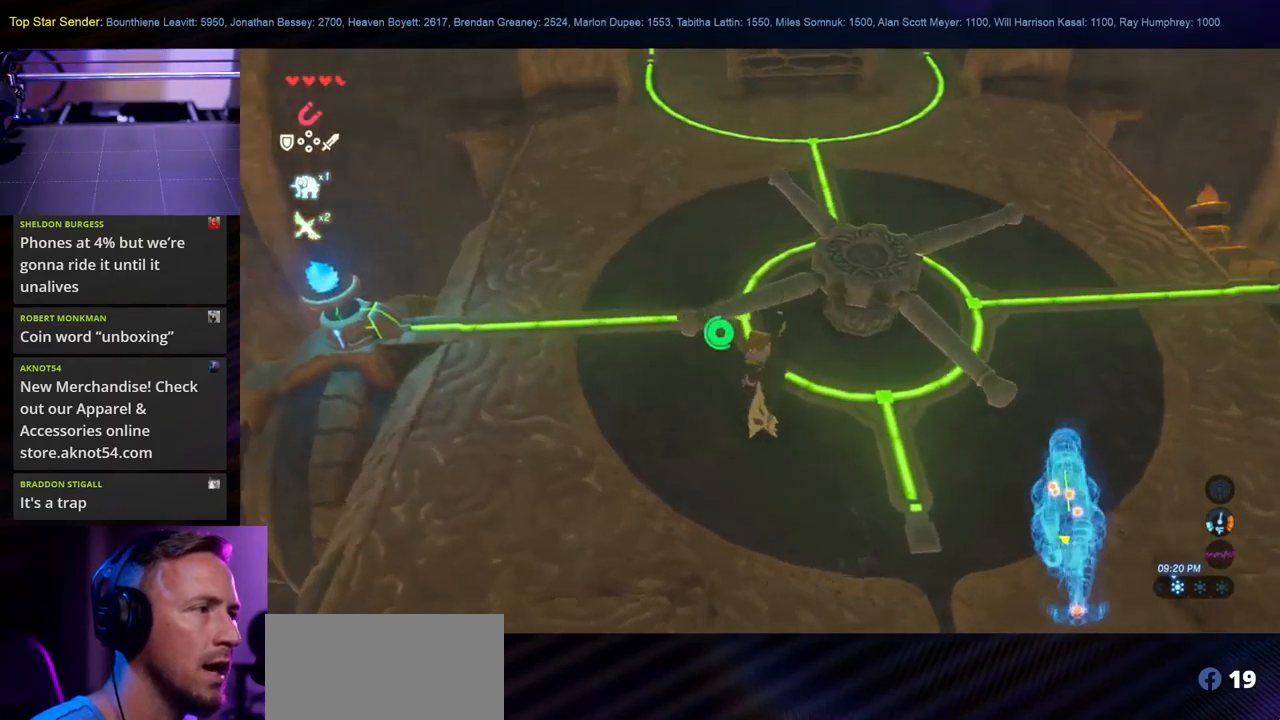
{"buttons": [], "left_stick": "center", "right_stick": "right", "events": [[350, "right_stick", "right"], [416, "left_stick", "center"]]}
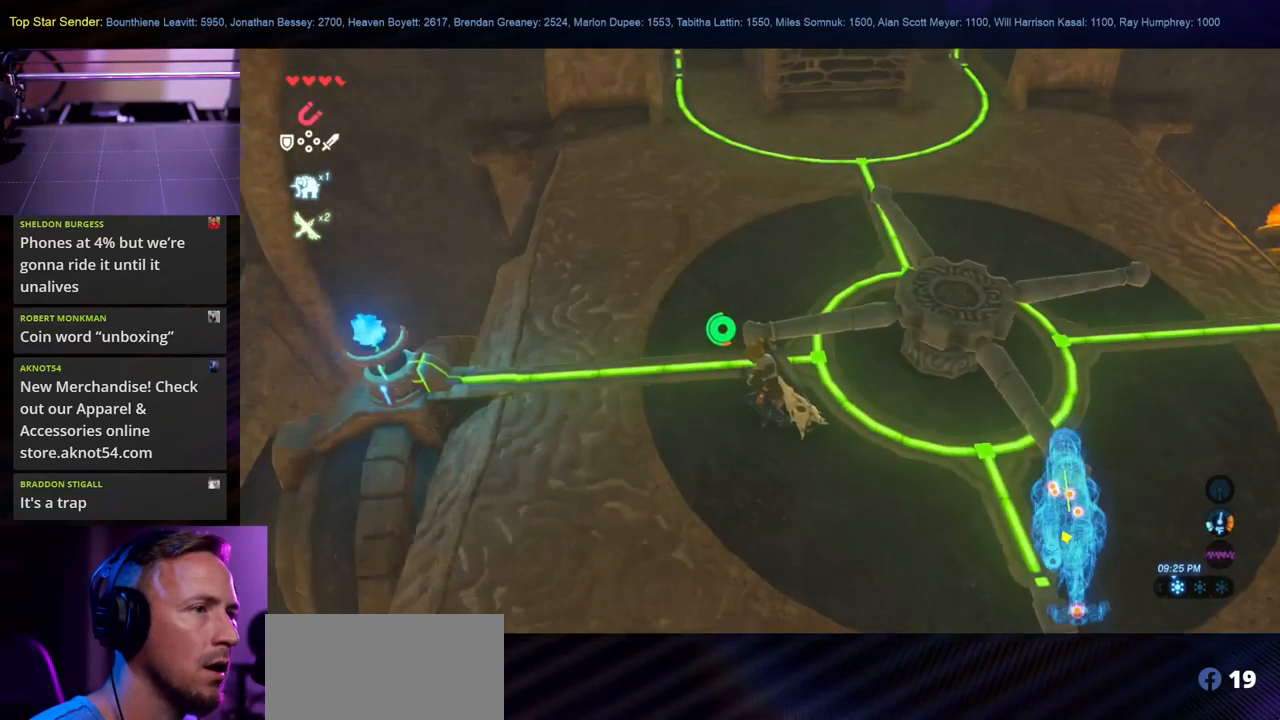
{"buttons": [], "left_stick": "center", "right_stick": "center", "events": [[50, "right_stick", "center"], [250, "right_stick", "right"], [433, "right_stick", "center"]]}
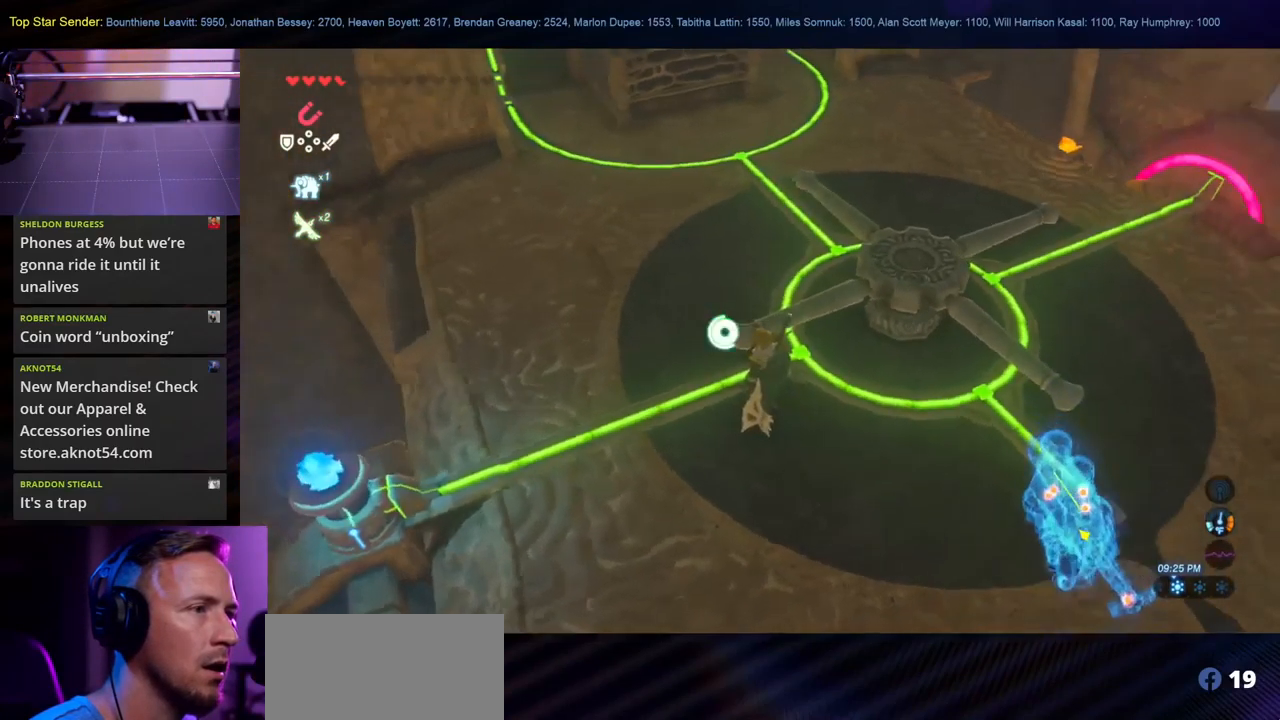
{"buttons": [], "left_stick": "center", "right_stick": "center", "events": []}
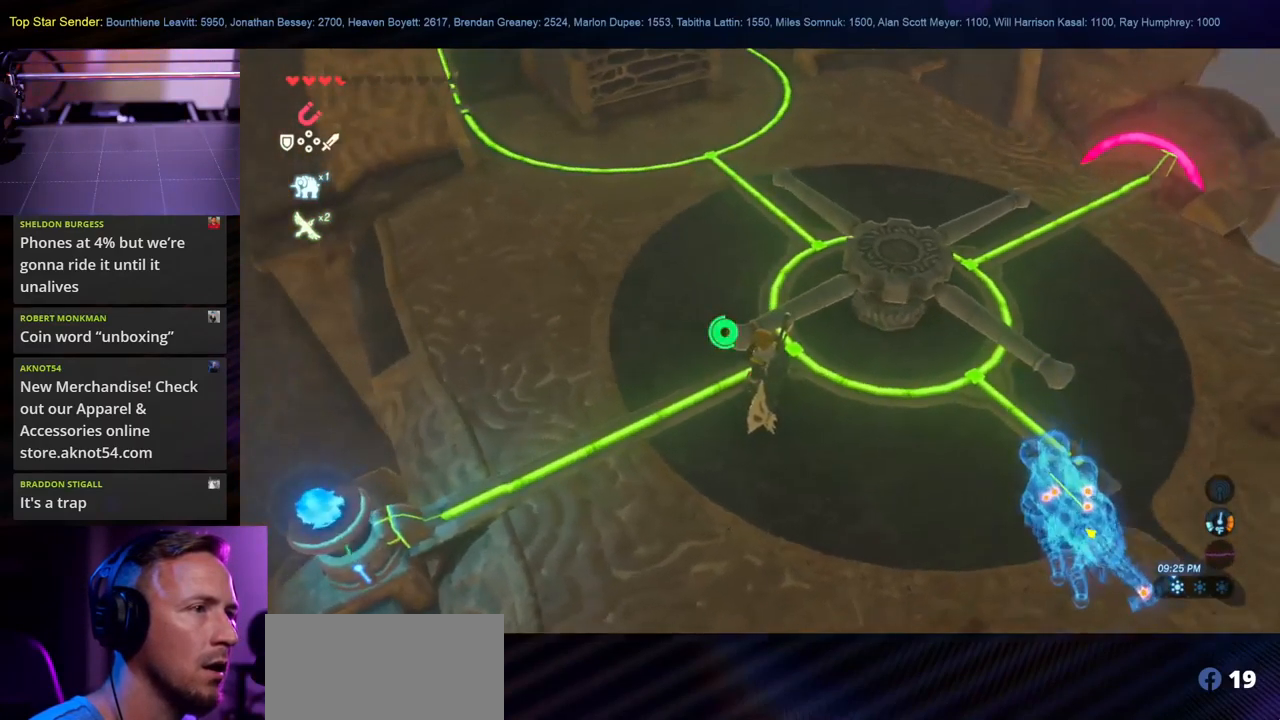
{"buttons": [], "left_stick": "up", "right_stick": "center", "events": [[300, "left_stick", "up"]]}
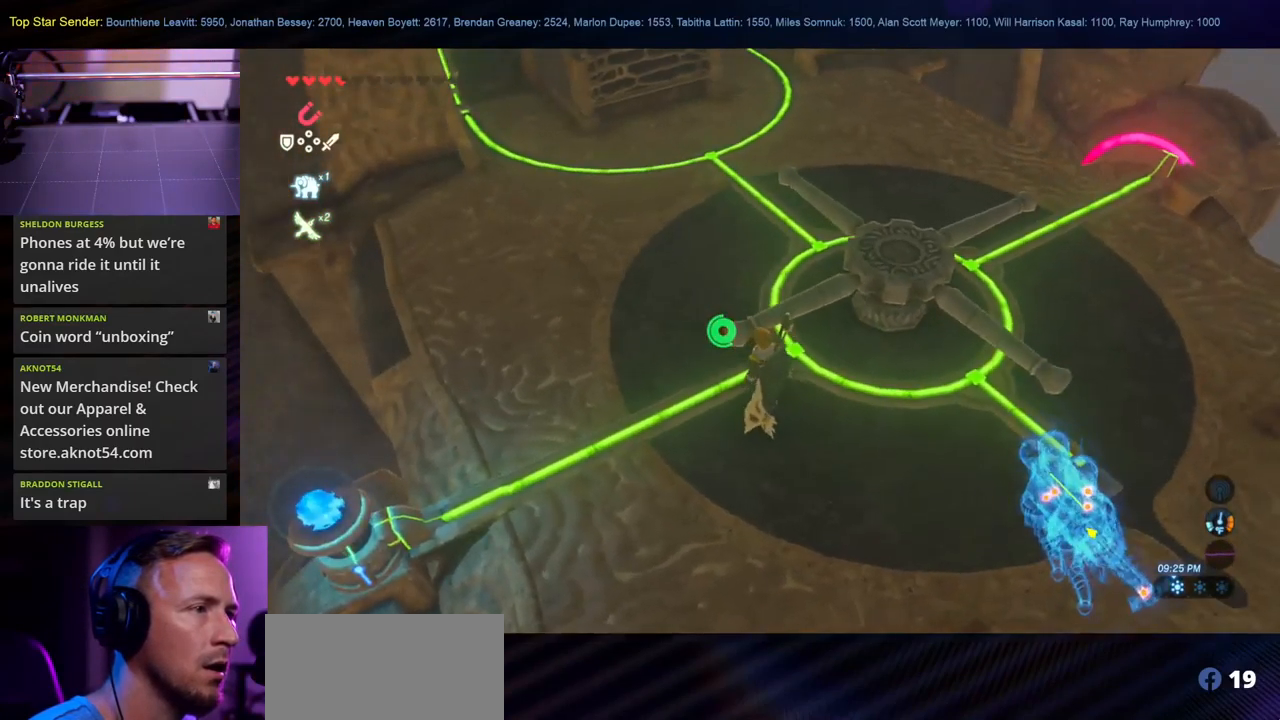
{"buttons": ["L1"], "left_stick": "up-right", "right_stick": "center", "events": [[417, "L1", "down"], [450, "left_stick", "up-right"]]}
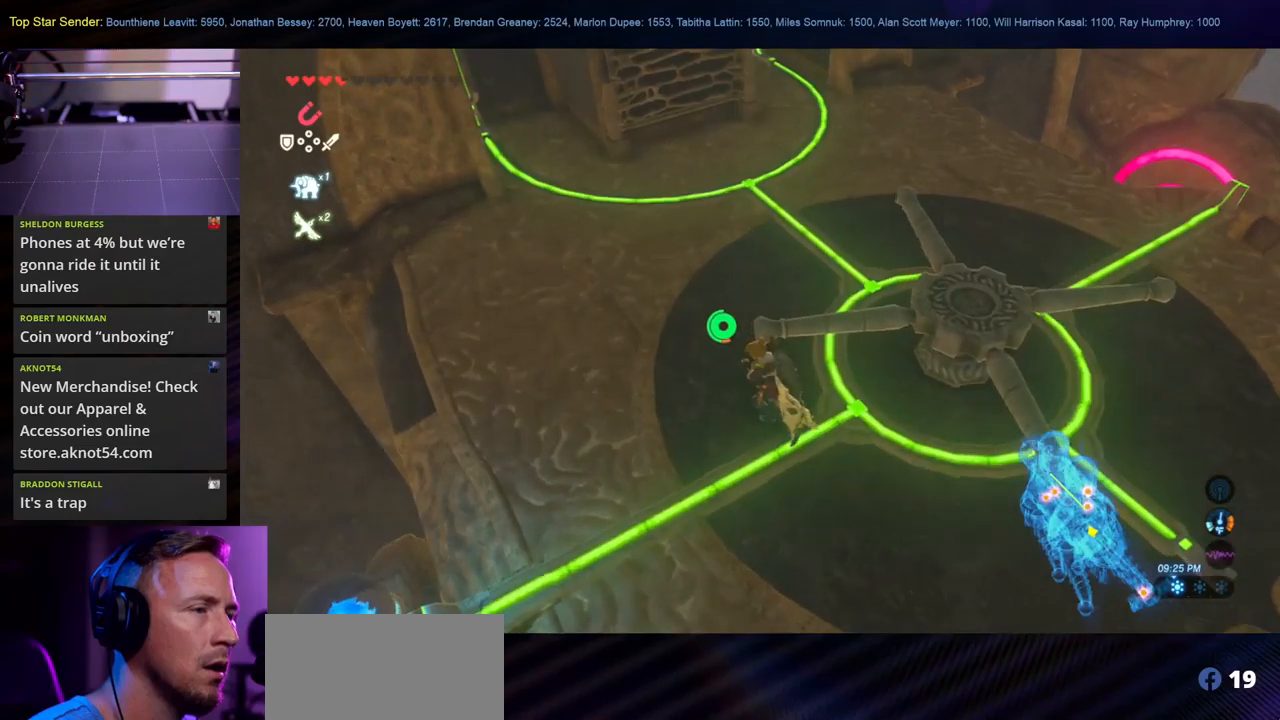
{"buttons": [], "left_stick": "up-right", "right_stick": "center", "events": [[67, "right_stick", "right"], [117, "L1", "up"], [367, "right_stick", "center"]]}
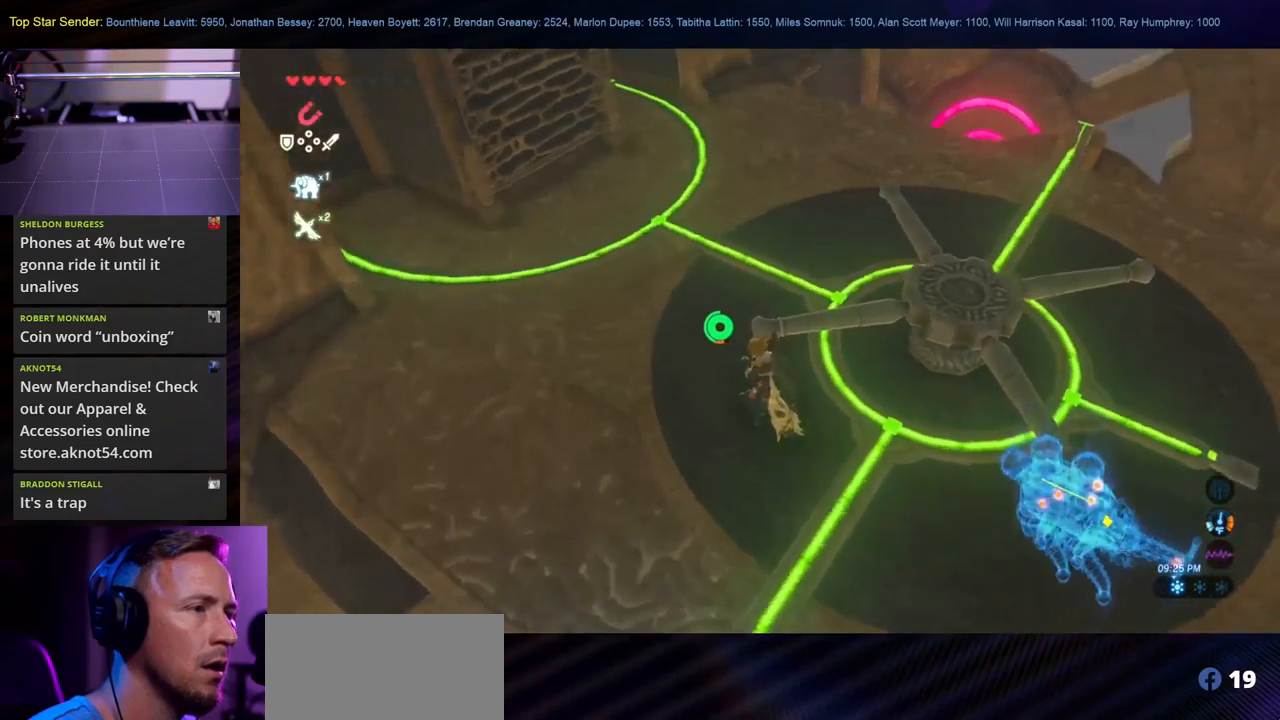
{"buttons": [], "left_stick": "up-right", "right_stick": "right", "events": [[317, "right_stick", "right"]]}
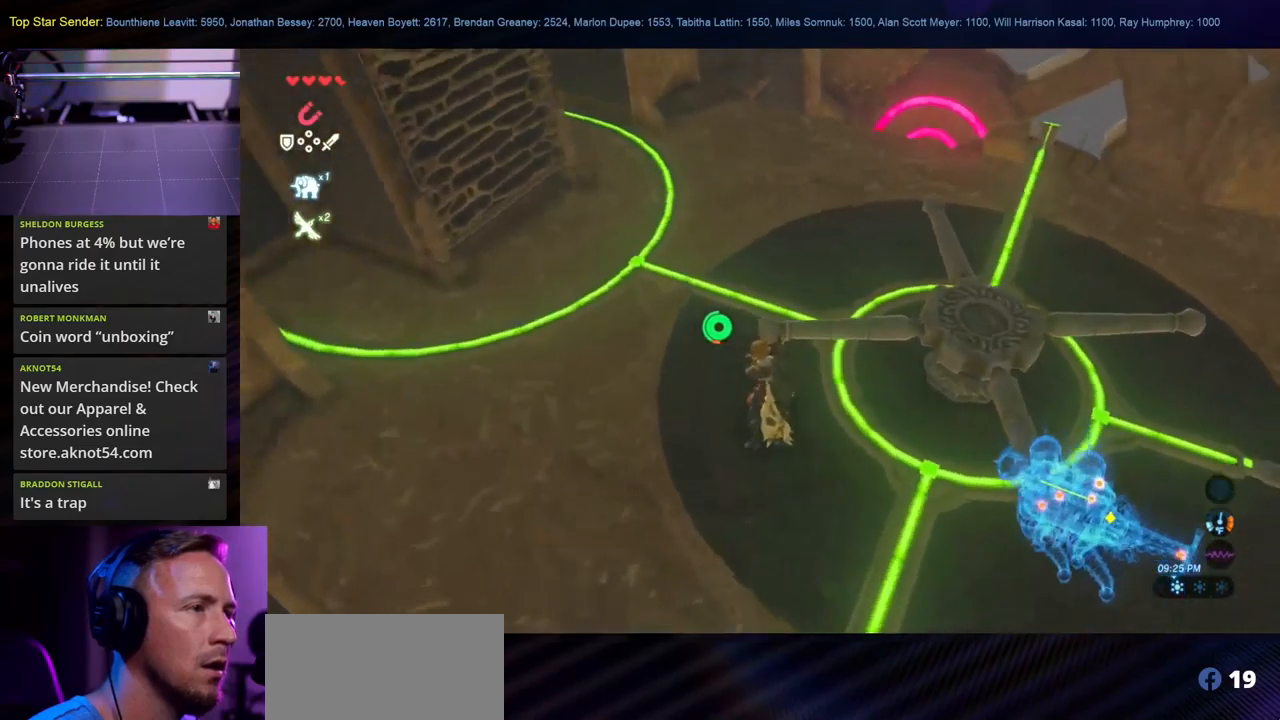
{"buttons": [], "left_stick": "up-right", "right_stick": "right", "events": [[183, "right_stick", "center"], [450, "right_stick", "right"]]}
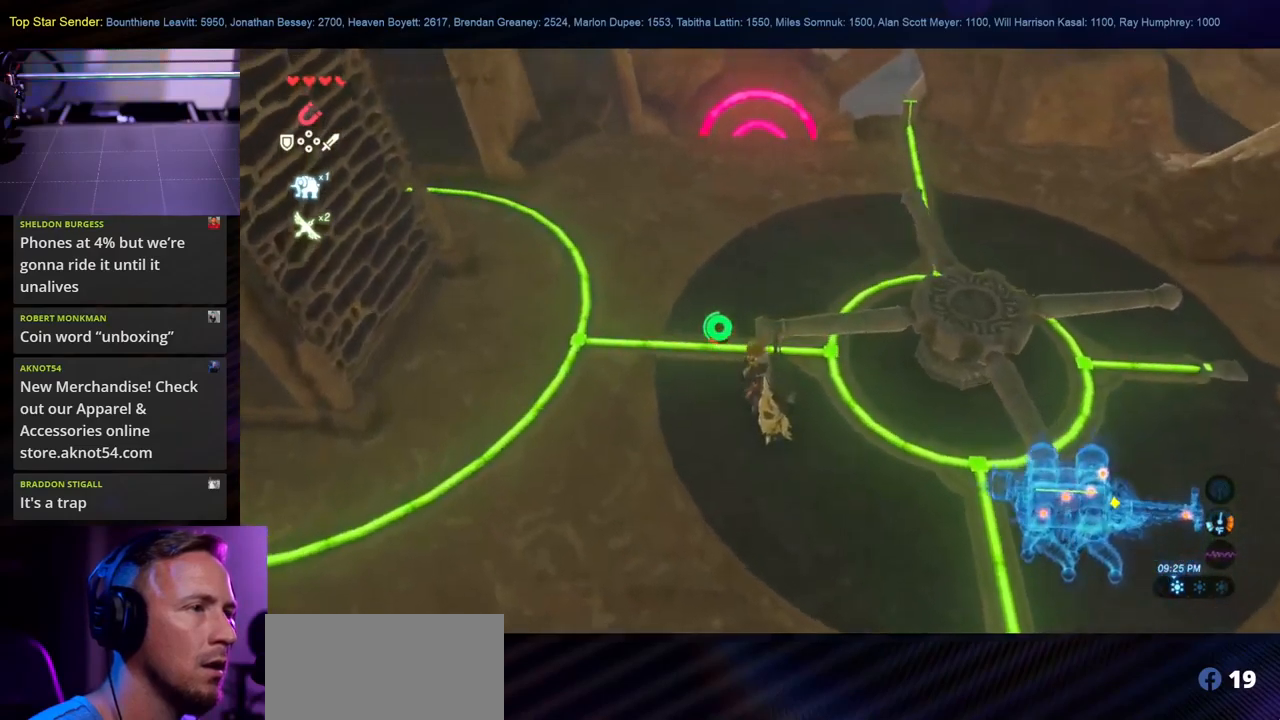
{"buttons": [], "left_stick": "up-right", "right_stick": "right", "events": [[200, "right_stick", "center"], [317, "right_stick", "right"]]}
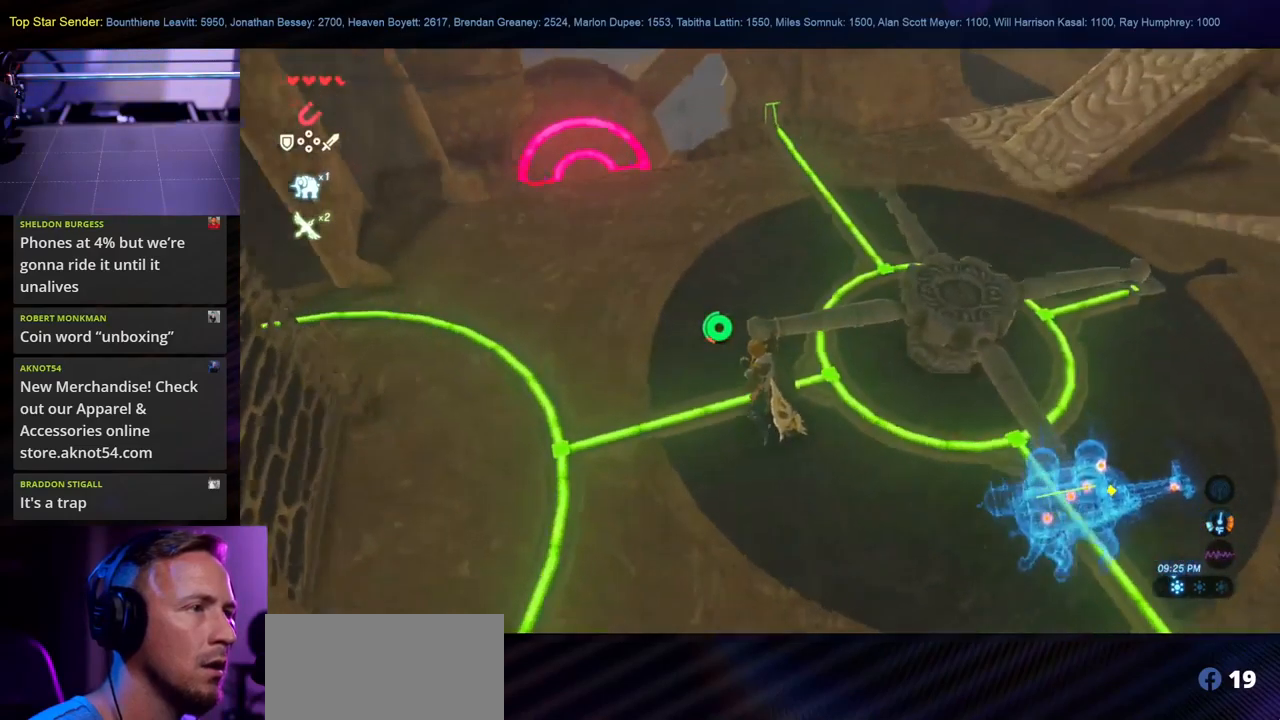
{"buttons": [], "left_stick": "up-right", "right_stick": "right", "events": [[100, "right_stick", "center"], [500, "right_stick", "right"]]}
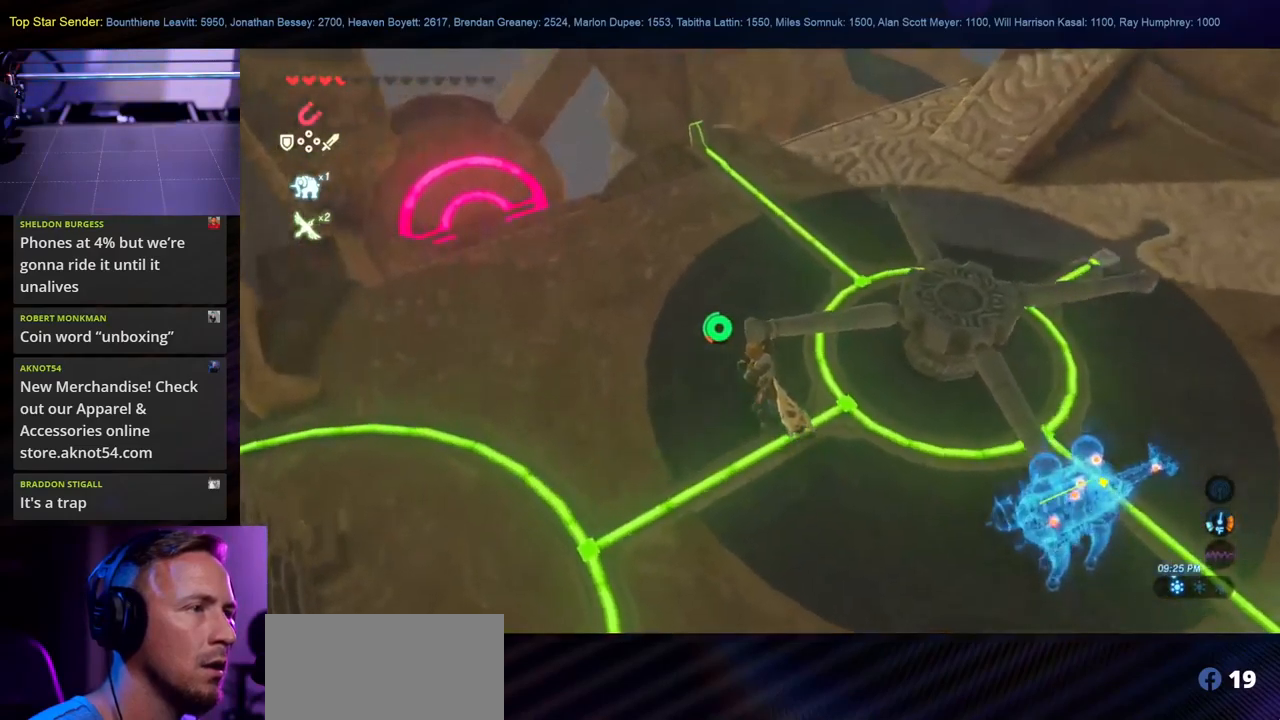
{"buttons": [], "left_stick": "up-right", "right_stick": "center", "events": [[283, "right_stick", "center"], [383, "L1", "down"], [450, "L1", "up"]]}
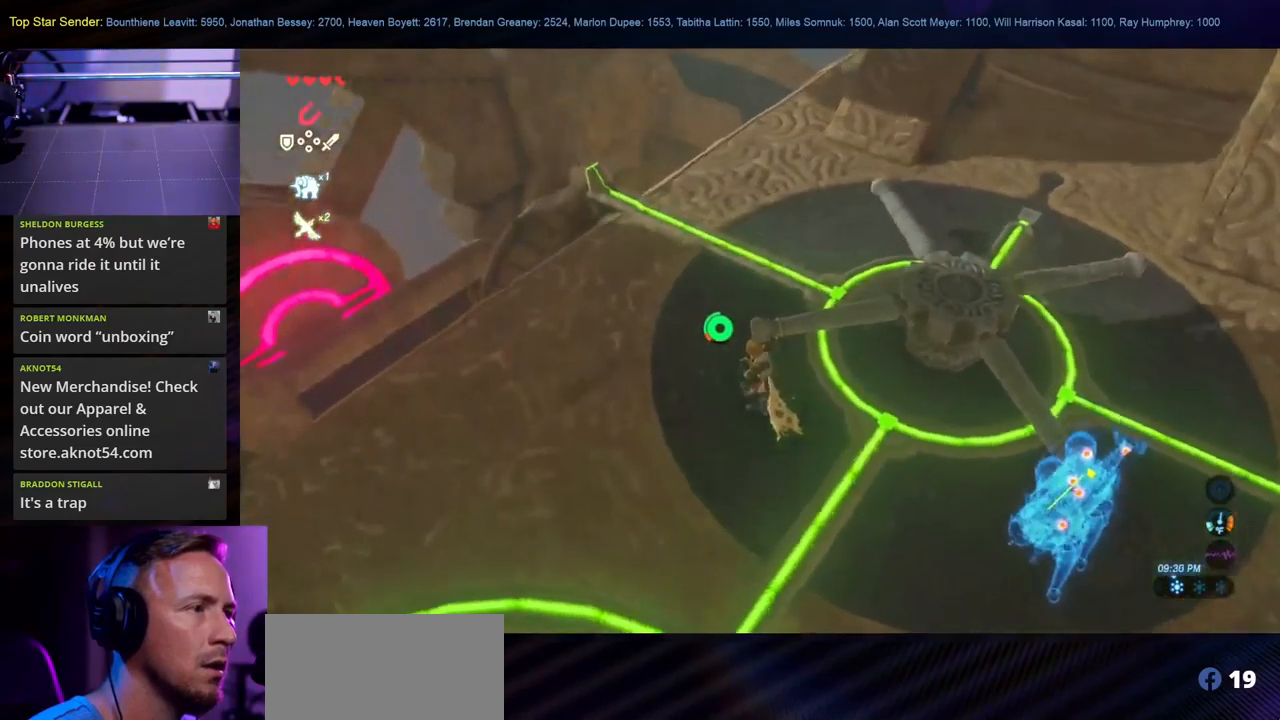
{"buttons": [], "left_stick": "up-right", "right_stick": "right", "events": [[100, "right_stick", "right"], [283, "right_stick", "center"], [467, "right_stick", "right"]]}
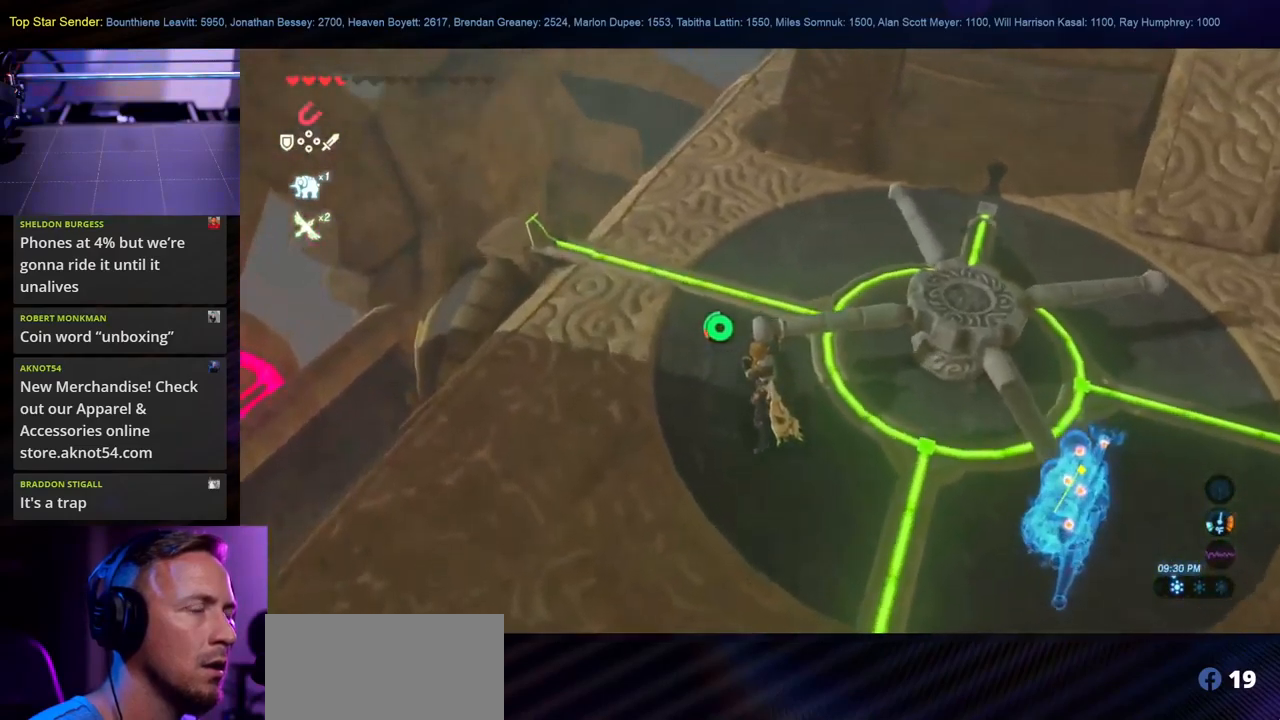
{"buttons": [], "left_stick": "up-right", "right_stick": "right", "events": [[150, "right_stick", "center"], [300, "right_stick", "right"]]}
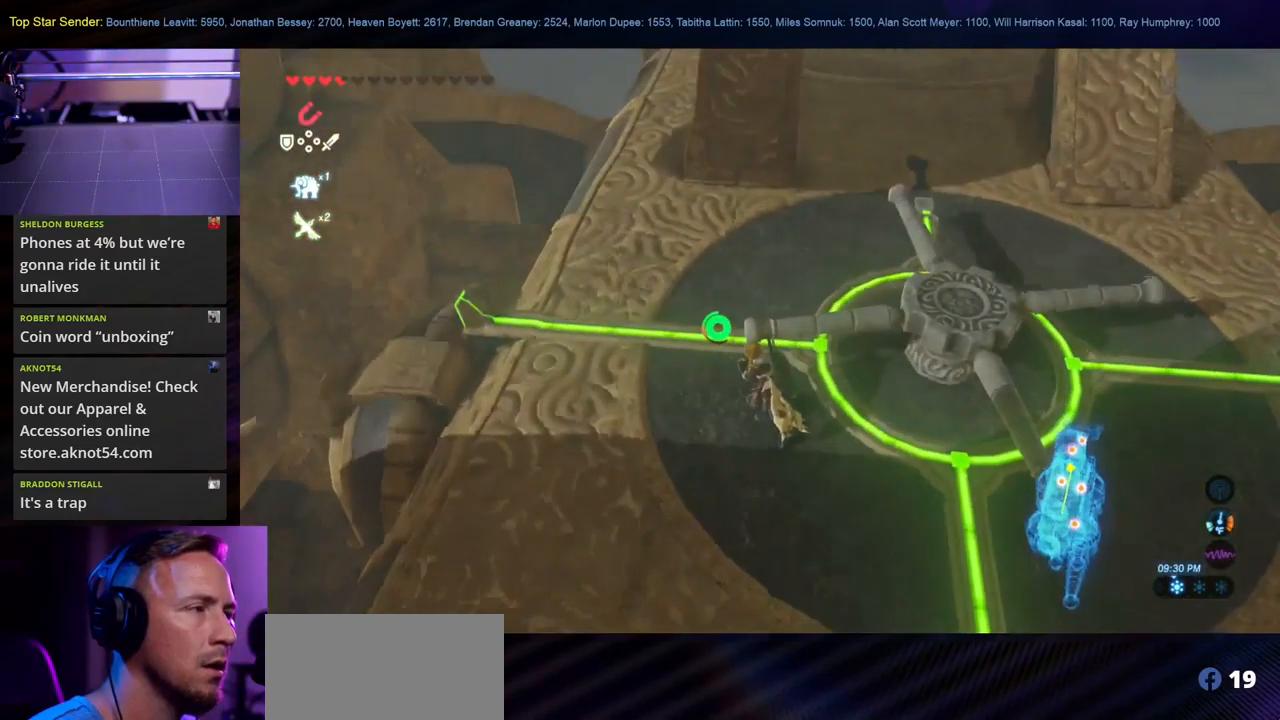
{"buttons": [], "left_stick": "up-right", "right_stick": "center", "events": [[50, "right_stick", "center"], [167, "right_stick", "right"], [367, "right_stick", "center"]]}
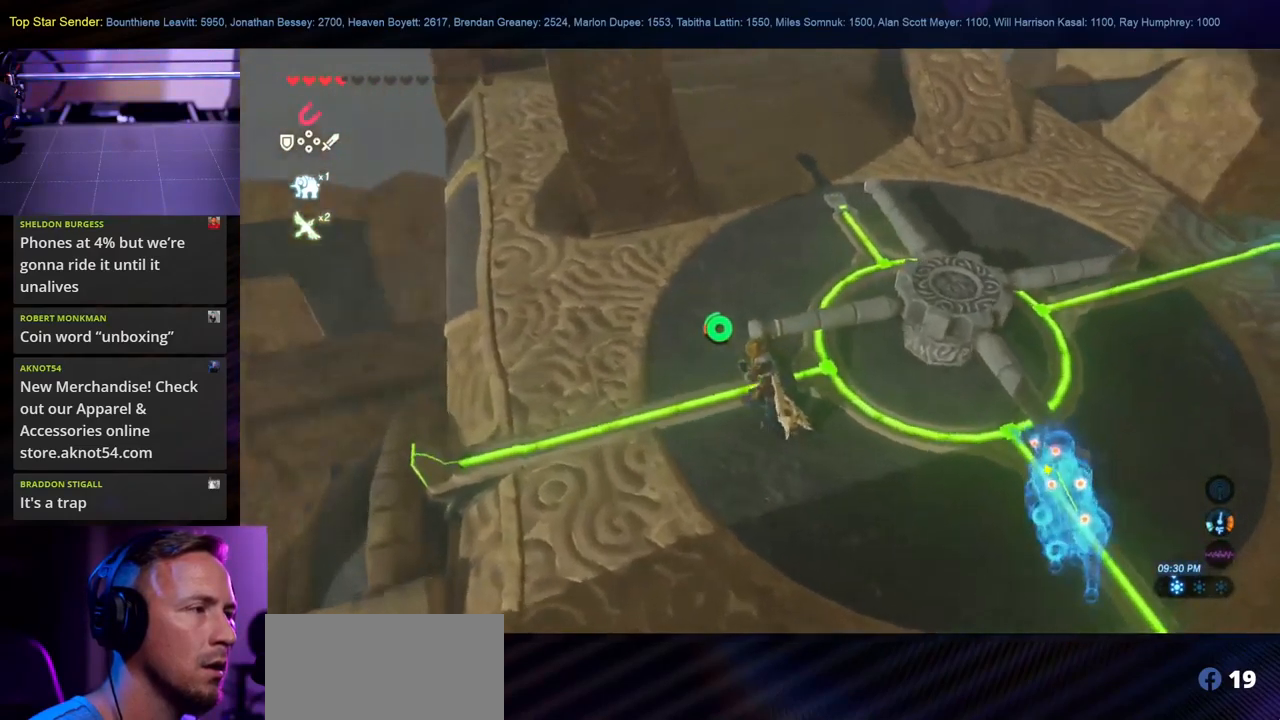
{"buttons": [], "left_stick": "up-right", "right_stick": "center", "events": [[33, "right_stick", "right"], [183, "right_stick", "center"], [283, "right_stick", "right"], [499, "right_stick", "center"]]}
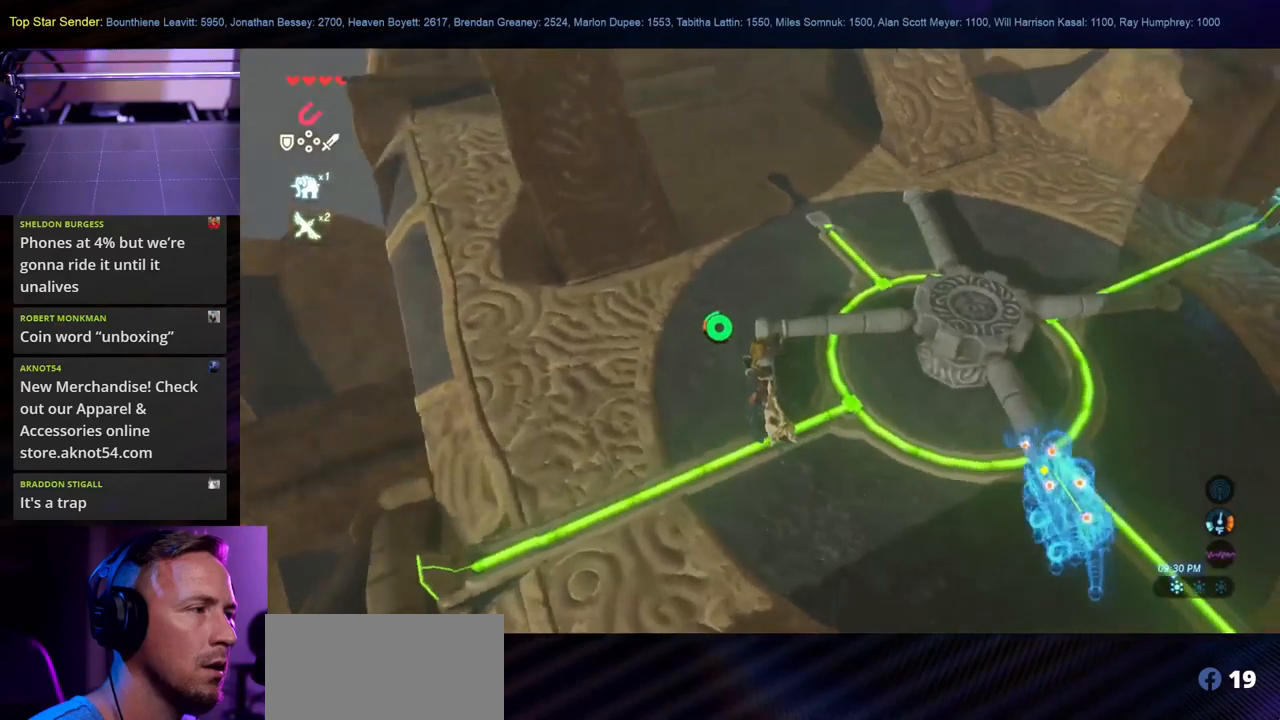
{"buttons": [], "left_stick": "up-right", "right_stick": "right", "events": [[134, "right_stick", "right"], [300, "right_stick", "center"], [384, "right_stick", "right"]]}